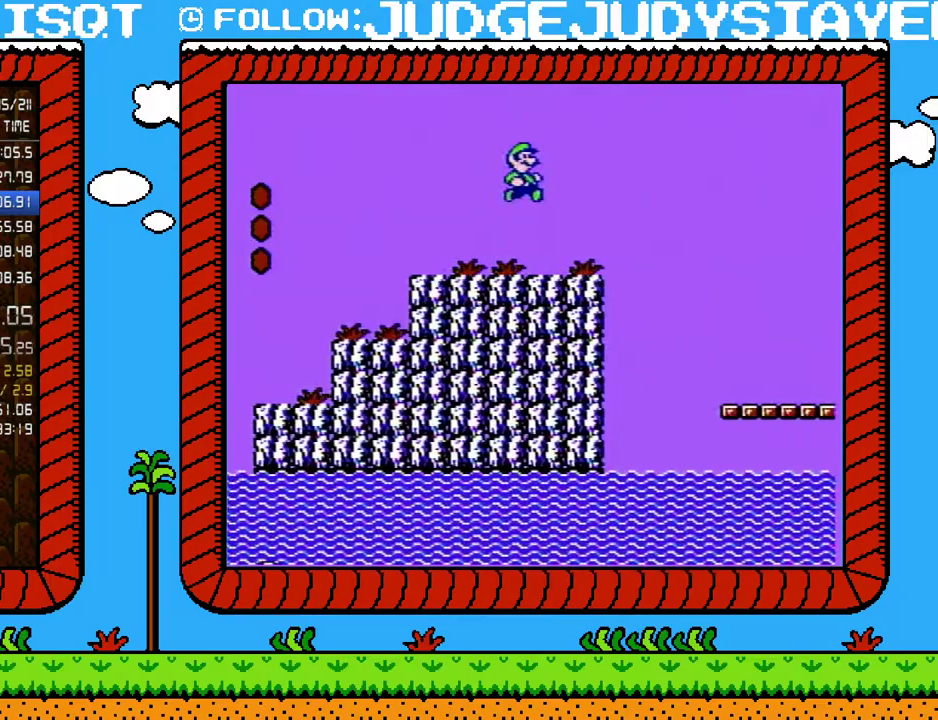
Gameplay with a controller (Nintendo layout); each line is a JSON object with the inputs held at the frame after it. "events" lists button and stick changes between this image and that frame as [ms after this image, input, new state], when the widget could be followed in between. Not read: L3 R3.
{"buttons": ["A", "B", "DPAD_RIGHT"], "events": []}
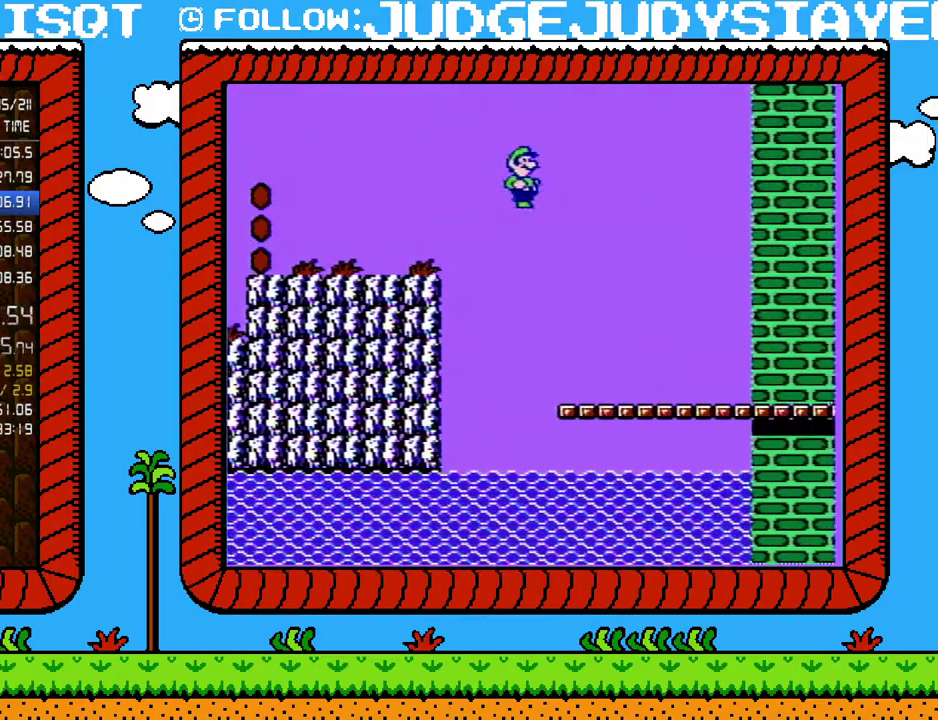
{"buttons": ["B", "DPAD_RIGHT"], "events": [[283, "A", "up"]]}
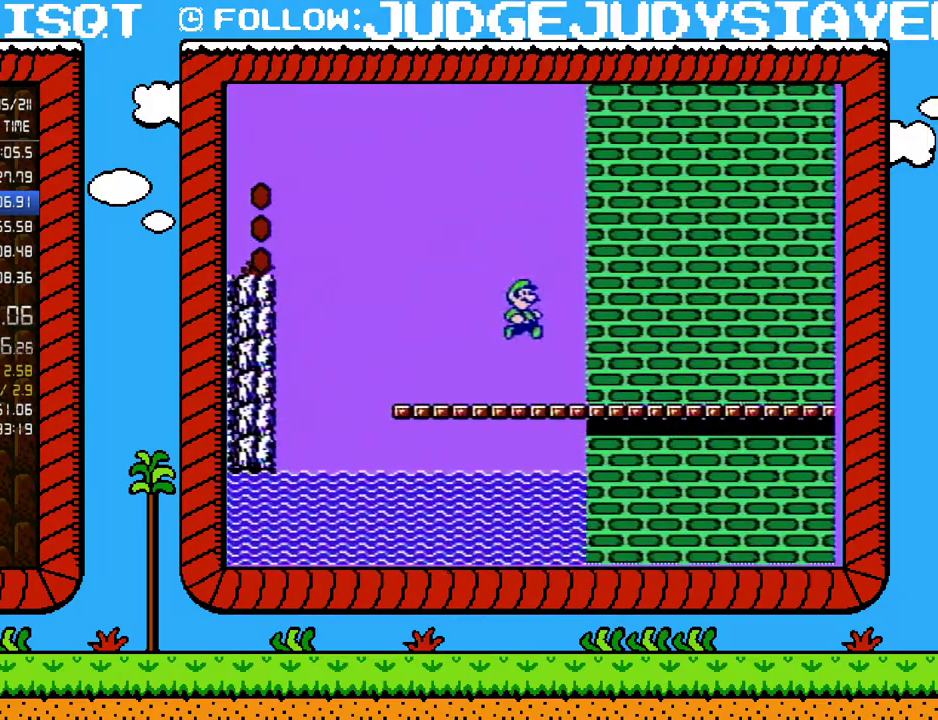
{"buttons": ["B", "DPAD_RIGHT"], "events": []}
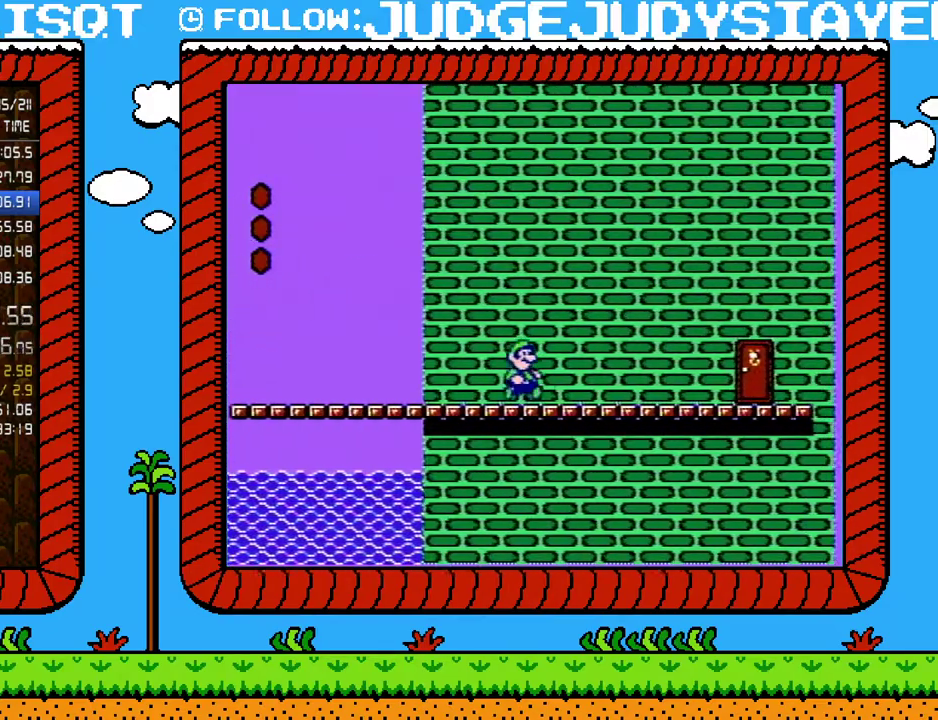
{"buttons": ["B", "DPAD_RIGHT"], "events": []}
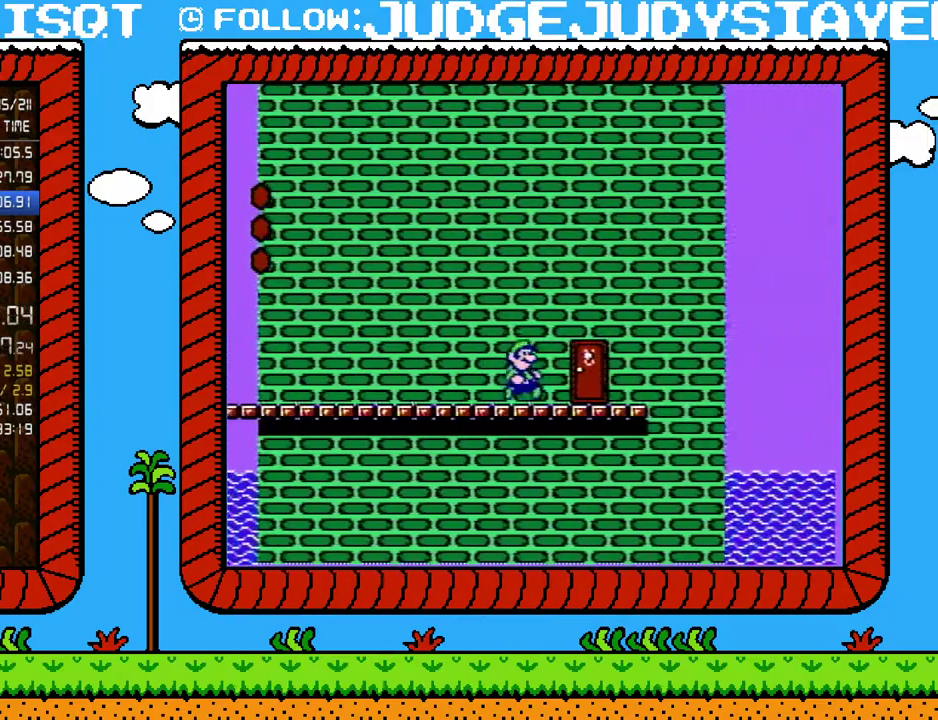
{"buttons": ["B"], "events": [[233, "DPAD_RIGHT", "up"], [283, "DPAD_UP", "down"], [383, "DPAD_UP", "up"]]}
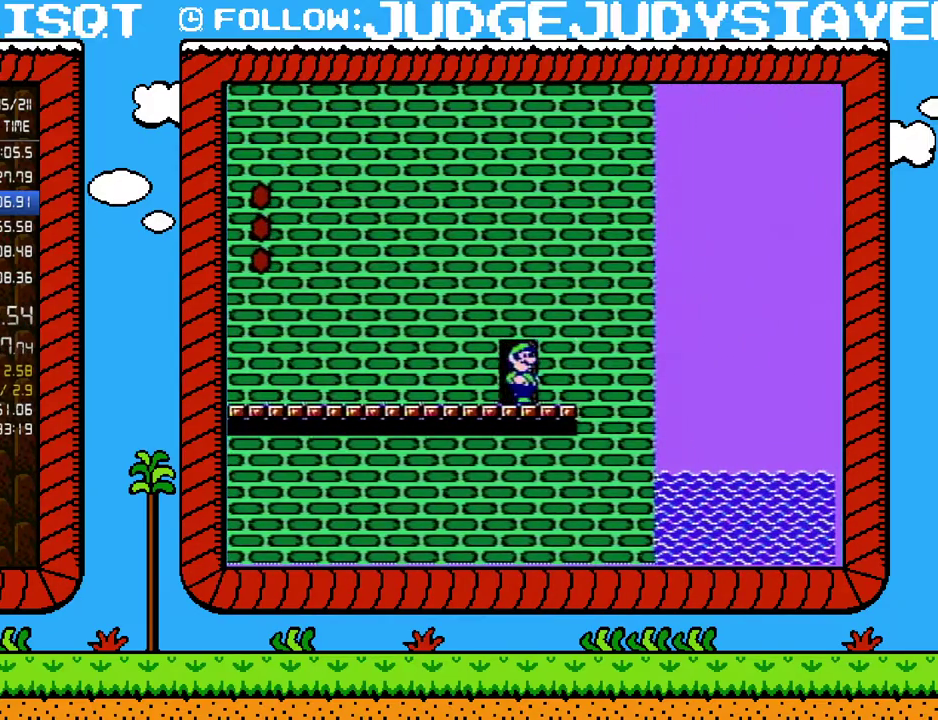
{"buttons": ["B"], "events": []}
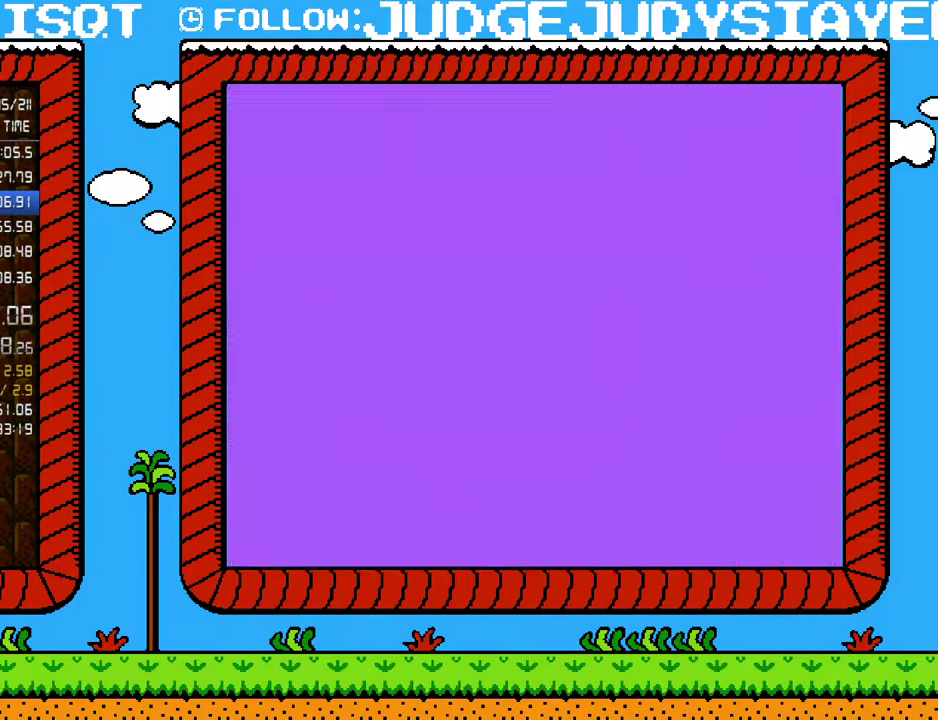
{"buttons": ["B"], "events": []}
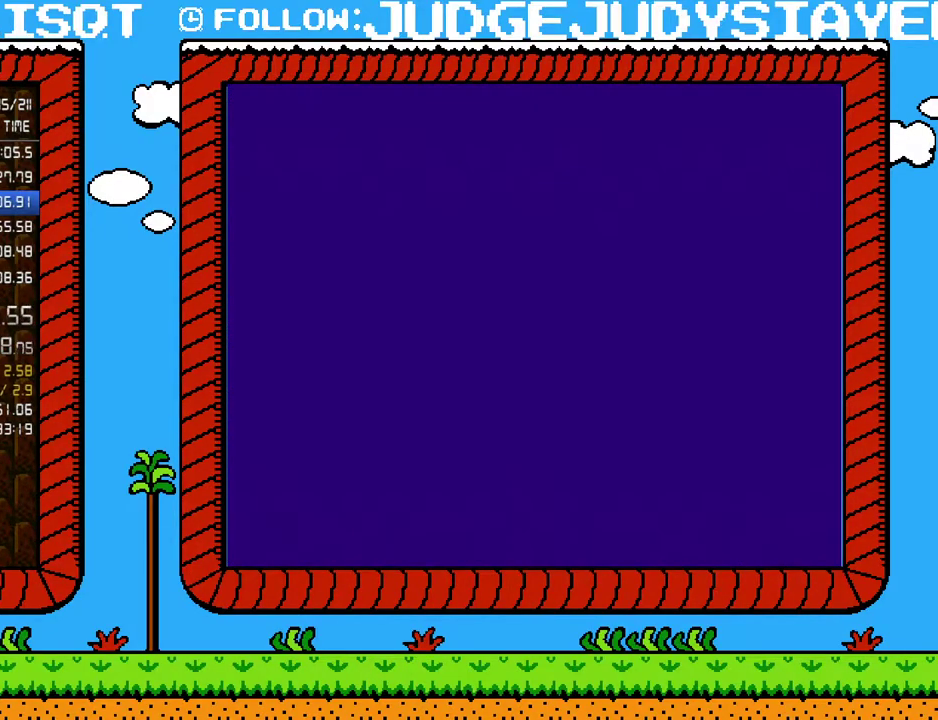
{"buttons": ["B", "DPAD_RIGHT"], "events": [[450, "DPAD_RIGHT", "down"]]}
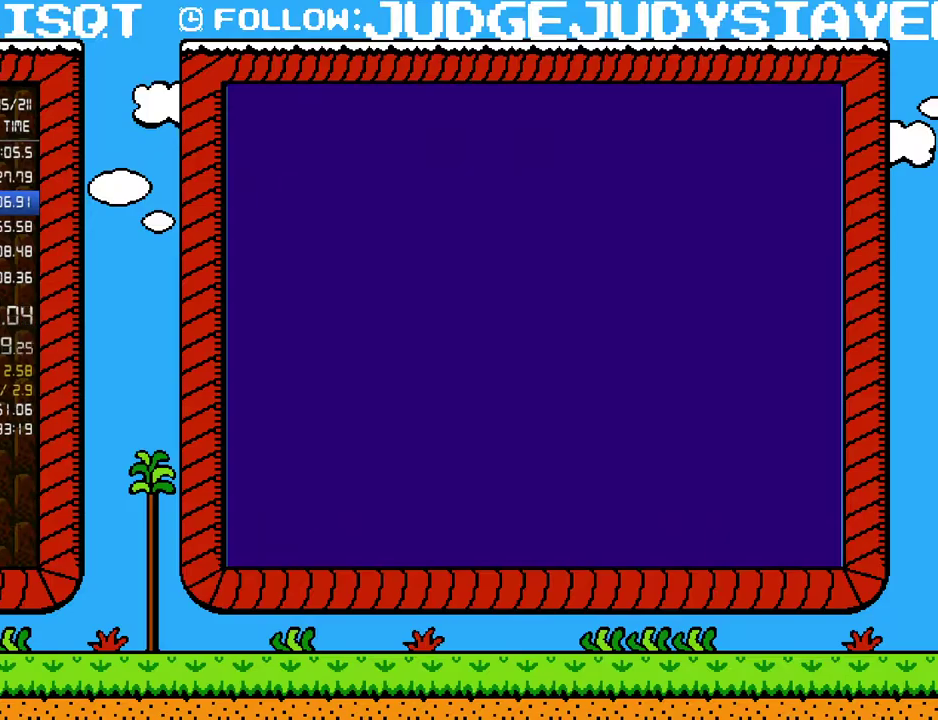
{"buttons": ["A", "B", "DPAD_RIGHT"], "events": [[283, "A", "down"]]}
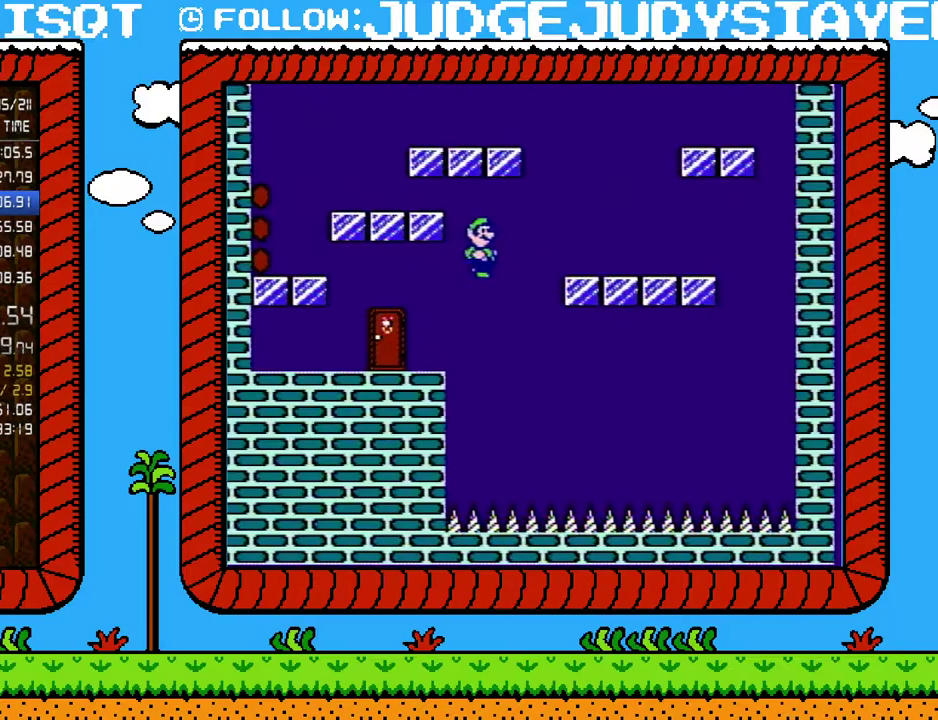
{"buttons": ["B", "DPAD_RIGHT"], "events": [[100, "A", "up"]]}
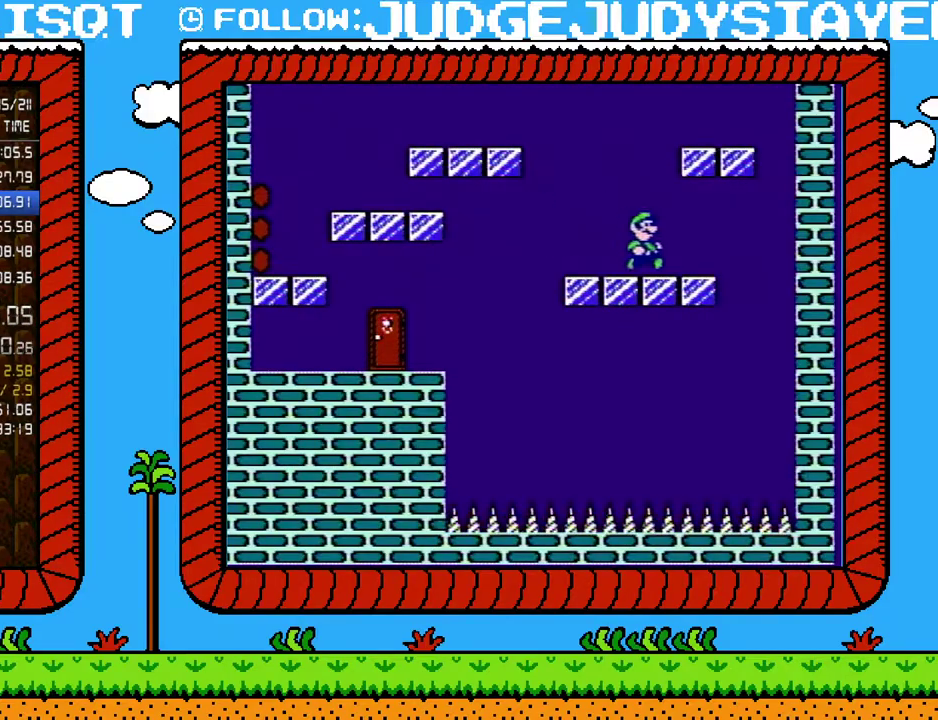
{"buttons": ["A", "B", "DPAD_LEFT"], "events": [[133, "A", "down"], [133, "DPAD_RIGHT", "up"], [167, "DPAD_LEFT", "down"], [350, "DPAD_LEFT", "up"], [483, "DPAD_LEFT", "down"]]}
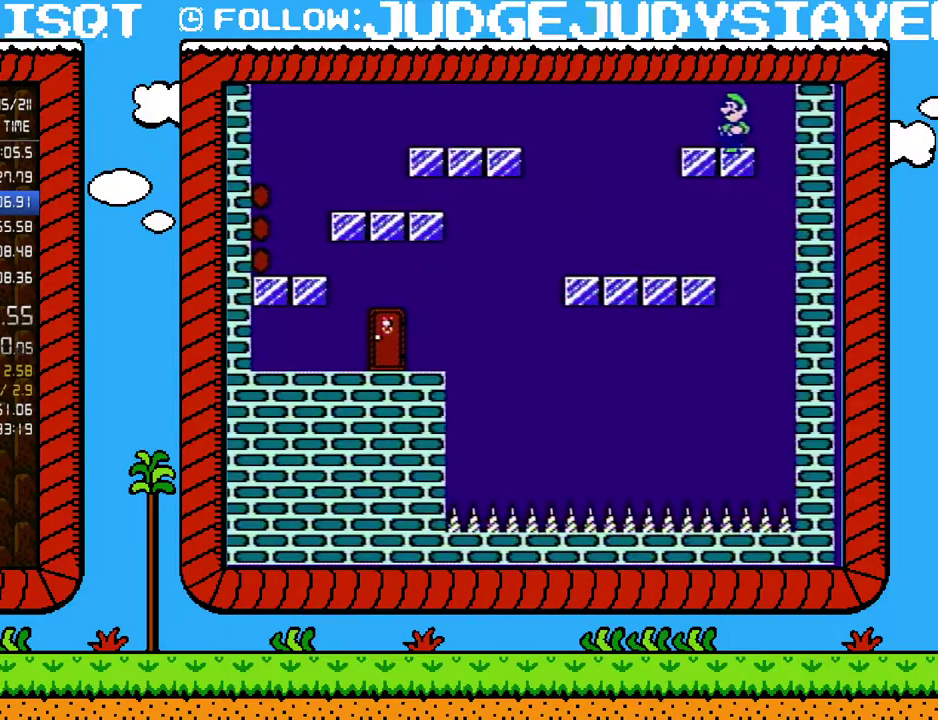
{"buttons": ["B"], "events": [[67, "A", "up"], [67, "DPAD_LEFT", "up"]]}
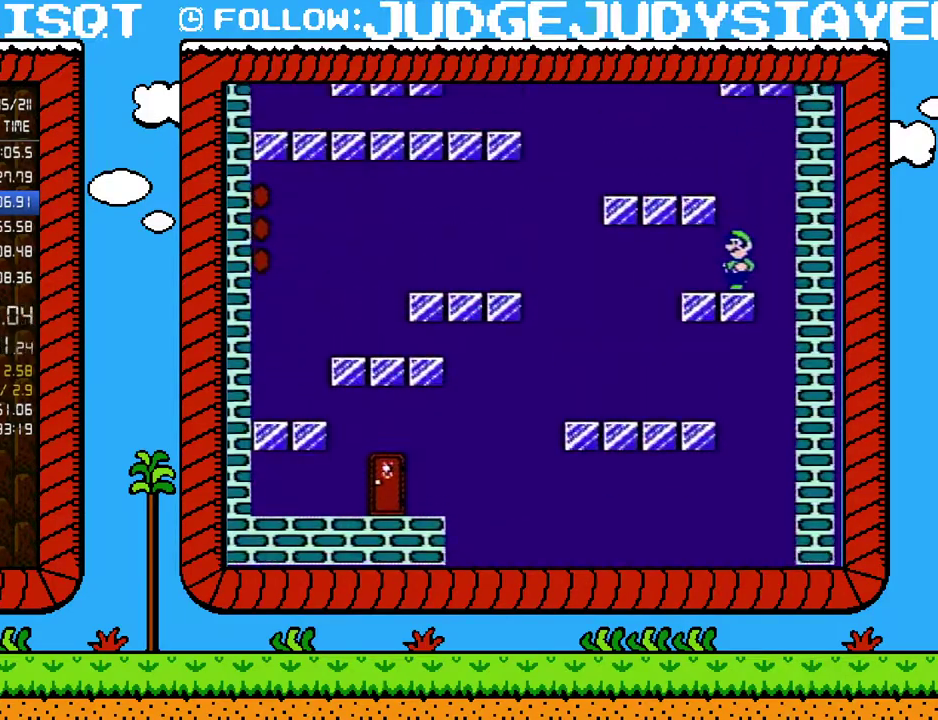
{"buttons": ["B"], "events": []}
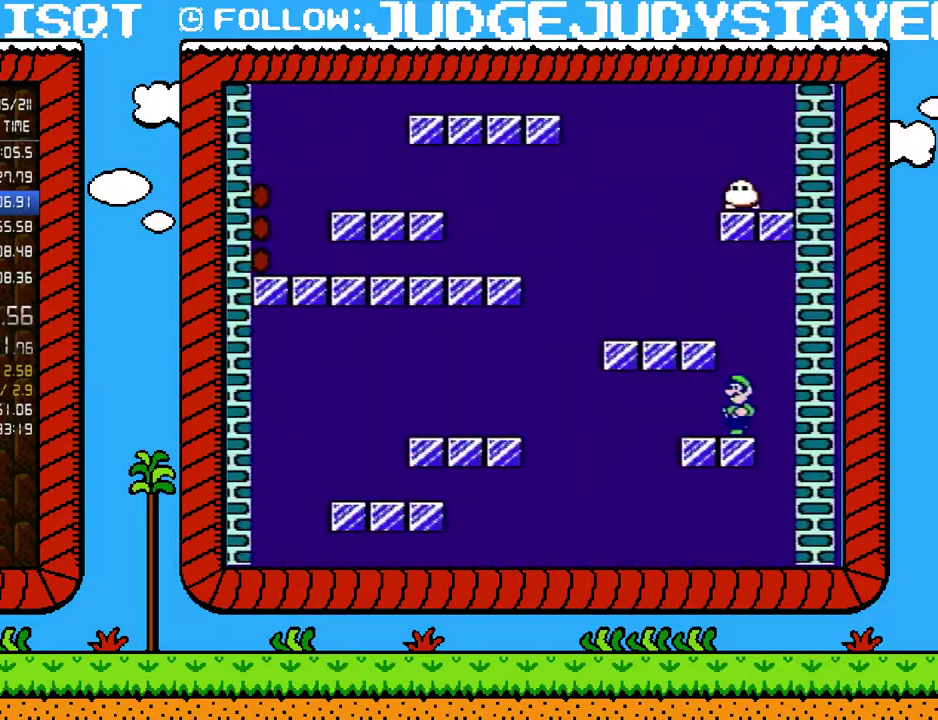
{"buttons": ["A", "B"], "events": [[317, "A", "down"]]}
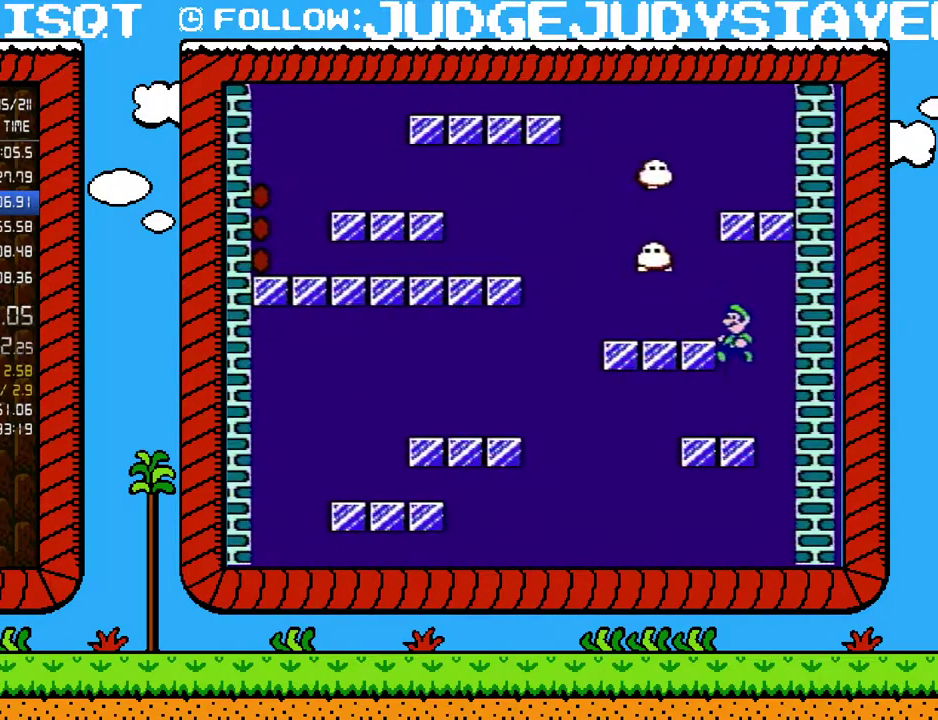
{"buttons": ["A", "B", "DPAD_LEFT"], "events": [[33, "DPAD_LEFT", "down"], [100, "DPAD_UP", "down"], [167, "A", "up"], [183, "DPAD_UP", "up"], [483, "A", "down"]]}
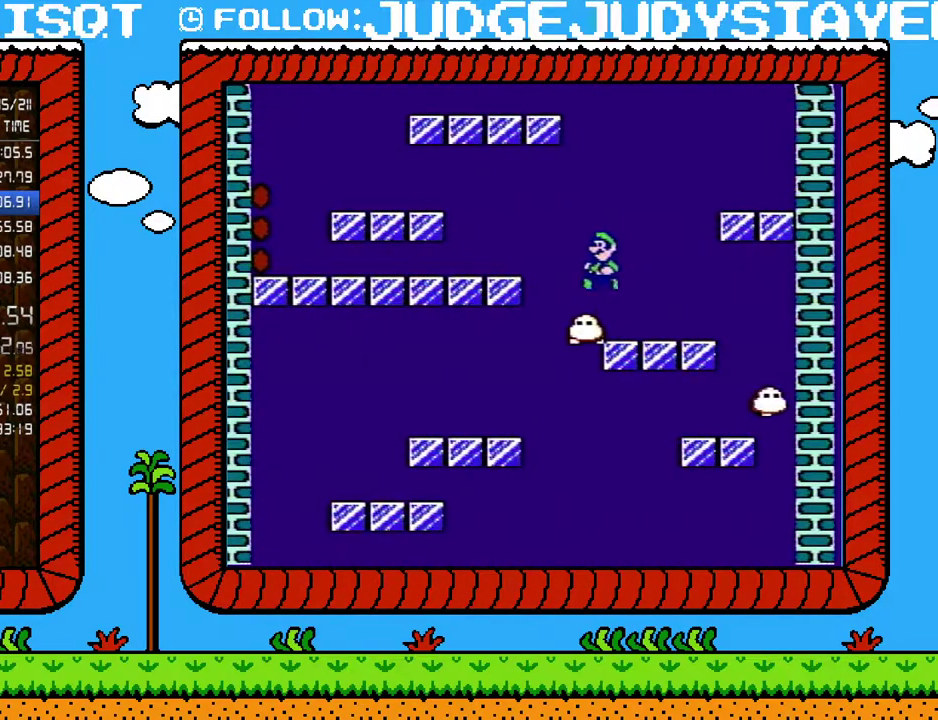
{"buttons": ["B", "DPAD_RIGHT"], "events": [[450, "A", "up"], [483, "DPAD_LEFT", "up"], [500, "DPAD_RIGHT", "down"]]}
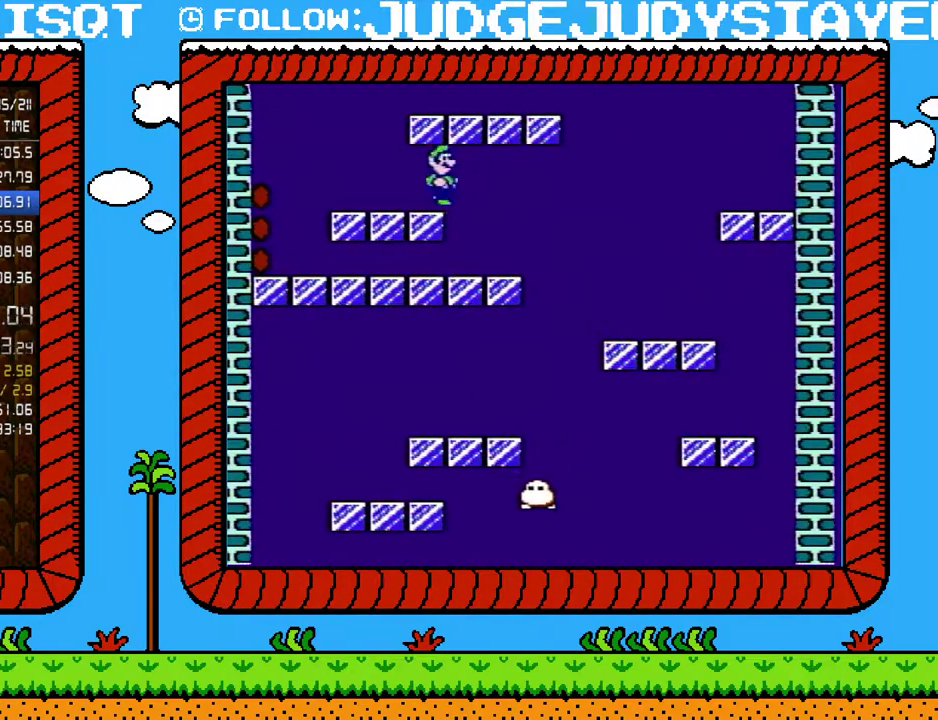
{"buttons": ["B"], "events": [[233, "DPAD_RIGHT", "up"]]}
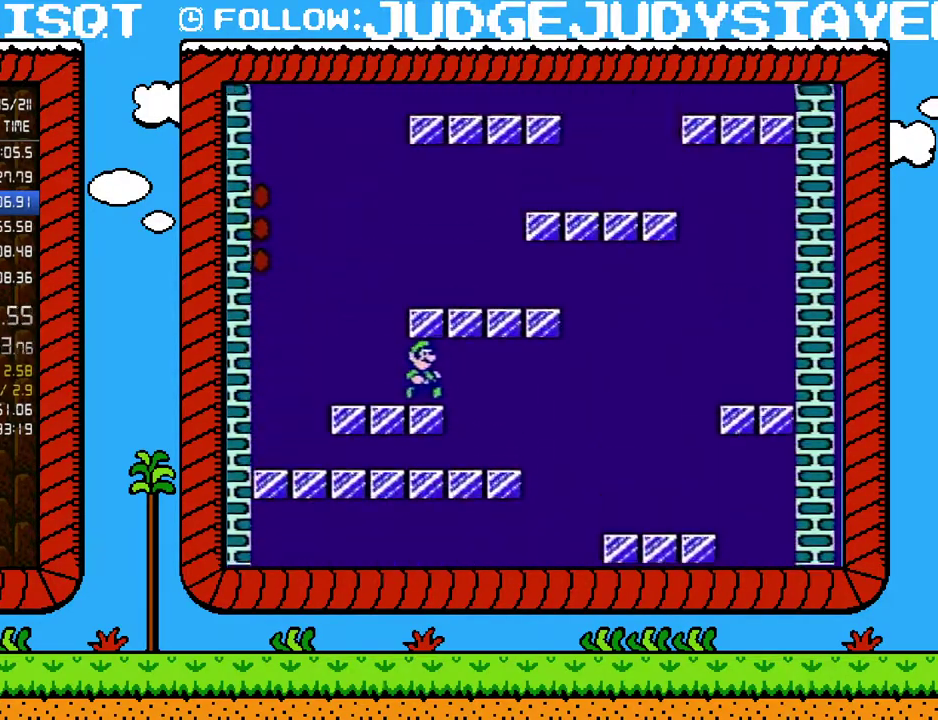
{"buttons": ["A", "B", "DPAD_RIGHT"], "events": [[283, "A", "down"], [433, "DPAD_RIGHT", "down"]]}
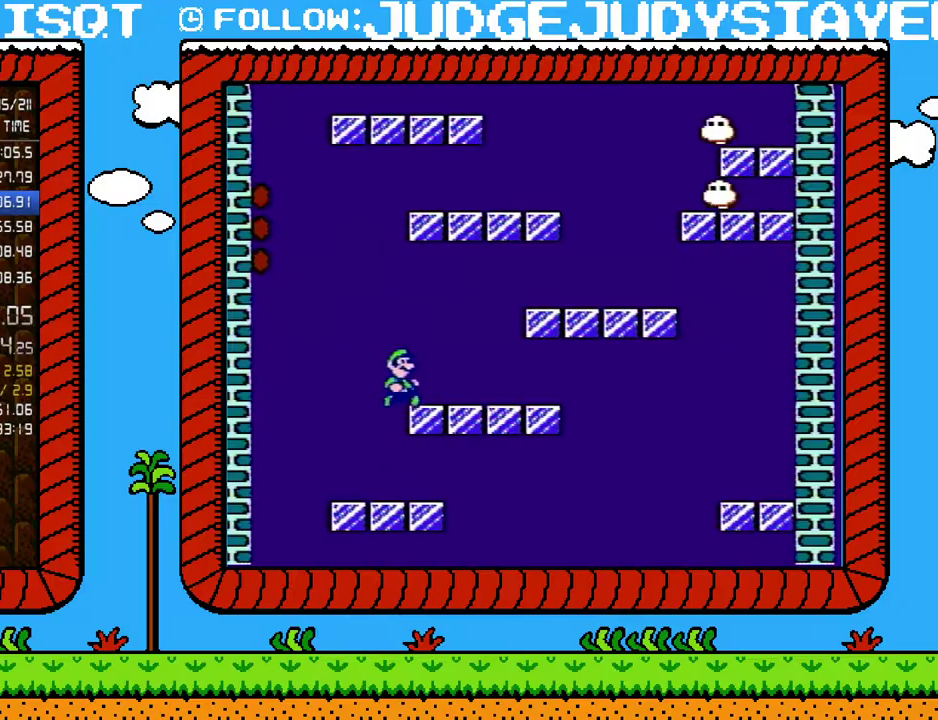
{"buttons": ["B", "DPAD_LEFT"], "events": [[133, "A", "up"], [183, "DPAD_RIGHT", "up"], [217, "DPAD_LEFT", "down"], [383, "DPAD_LEFT", "up"], [483, "DPAD_LEFT", "down"]]}
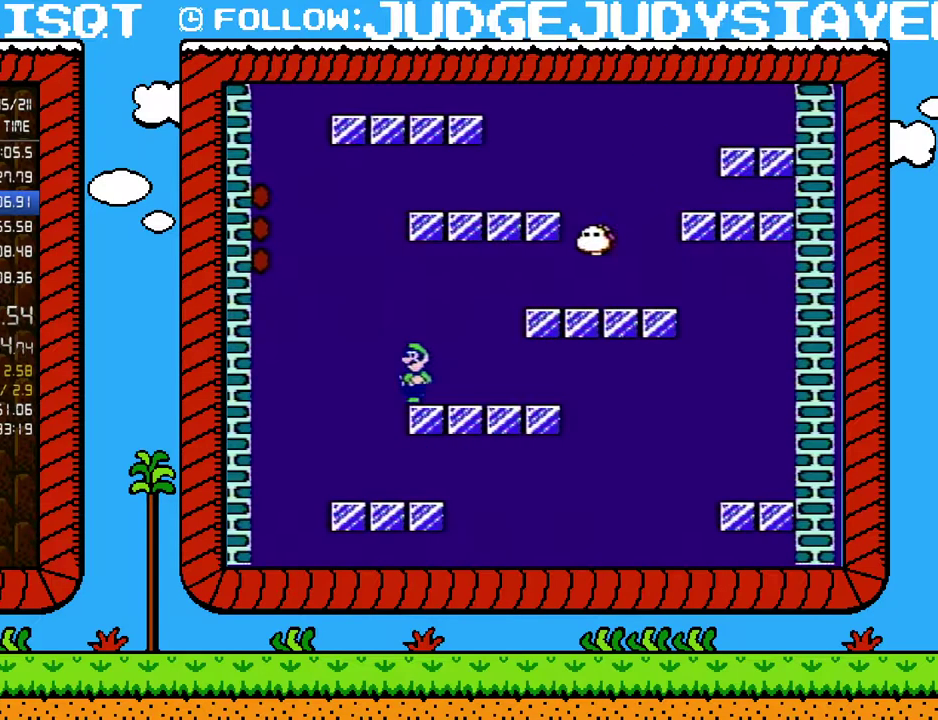
{"buttons": ["B", "DPAD_RIGHT"], "events": [[33, "DPAD_LEFT", "up"], [133, "DPAD_RIGHT", "down"], [150, "A", "down"], [450, "A", "up"]]}
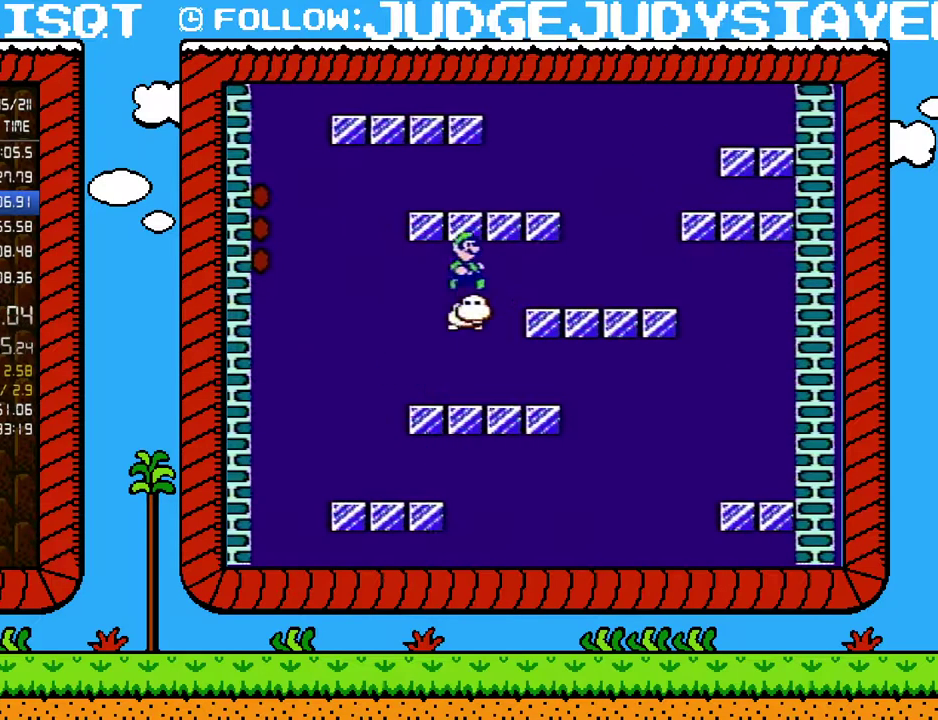
{"buttons": ["A", "B", "DPAD_LEFT"], "events": [[100, "A", "down"], [283, "DPAD_RIGHT", "up"], [317, "DPAD_LEFT", "down"]]}
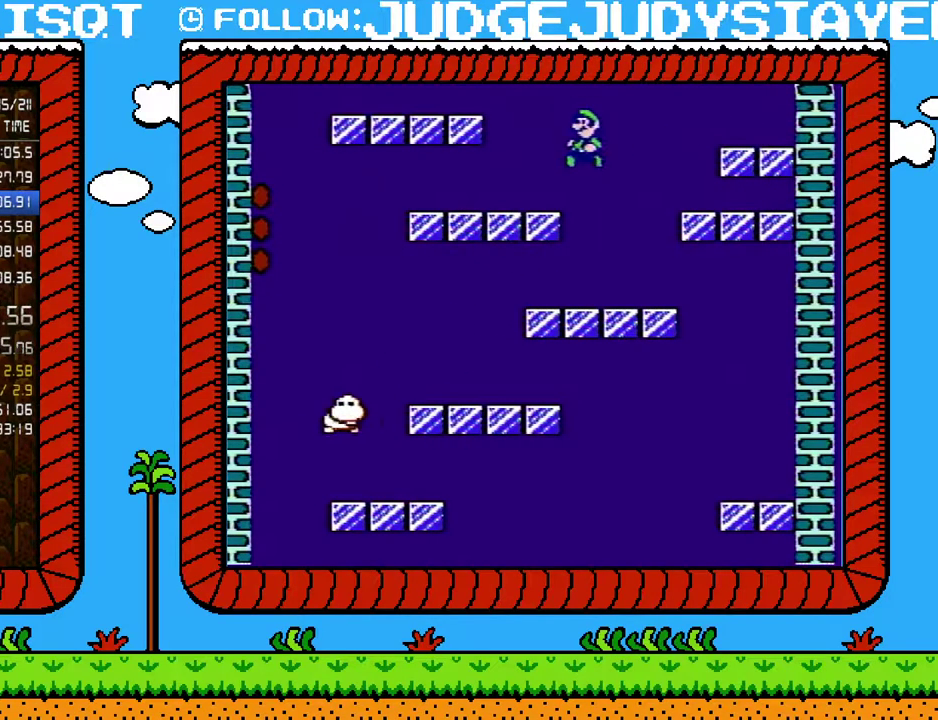
{"buttons": ["B"], "events": [[250, "A", "up"], [250, "DPAD_LEFT", "up"]]}
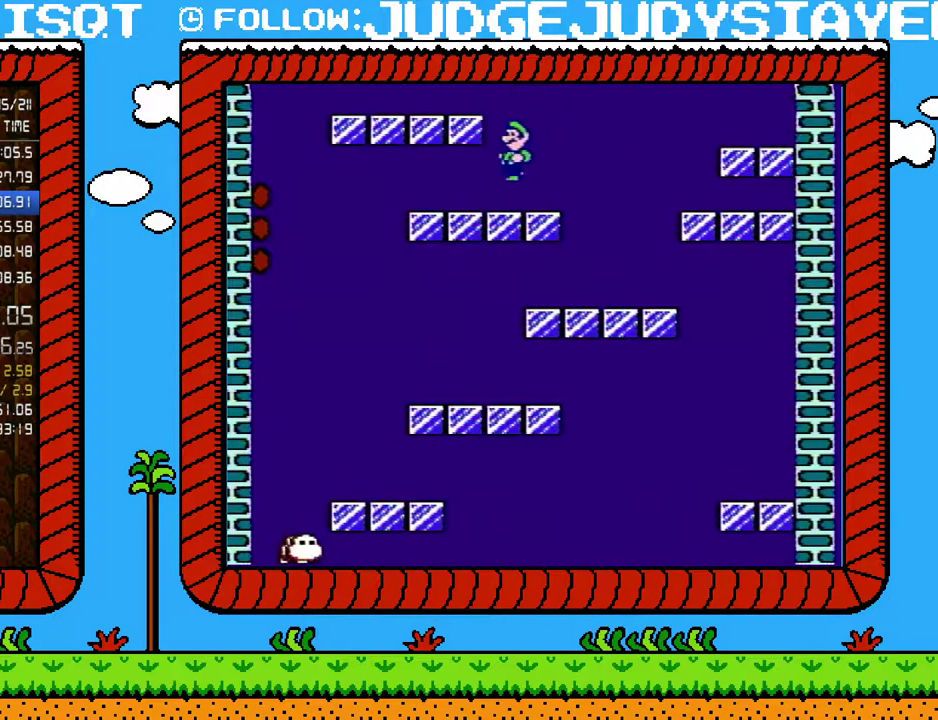
{"buttons": ["B"], "events": []}
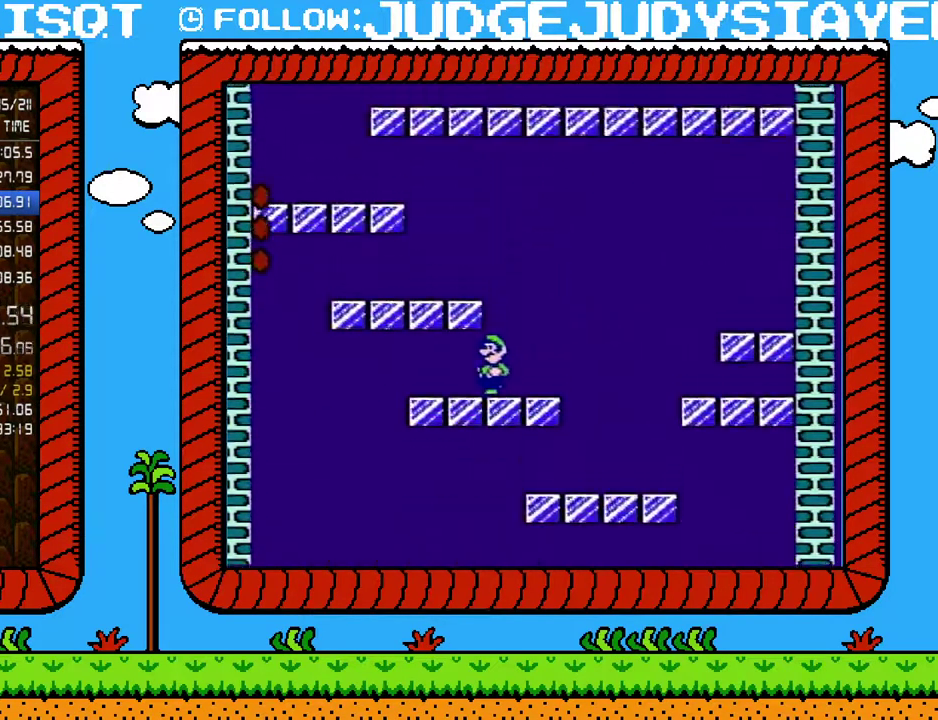
{"buttons": ["A", "B"], "events": [[350, "A", "down"]]}
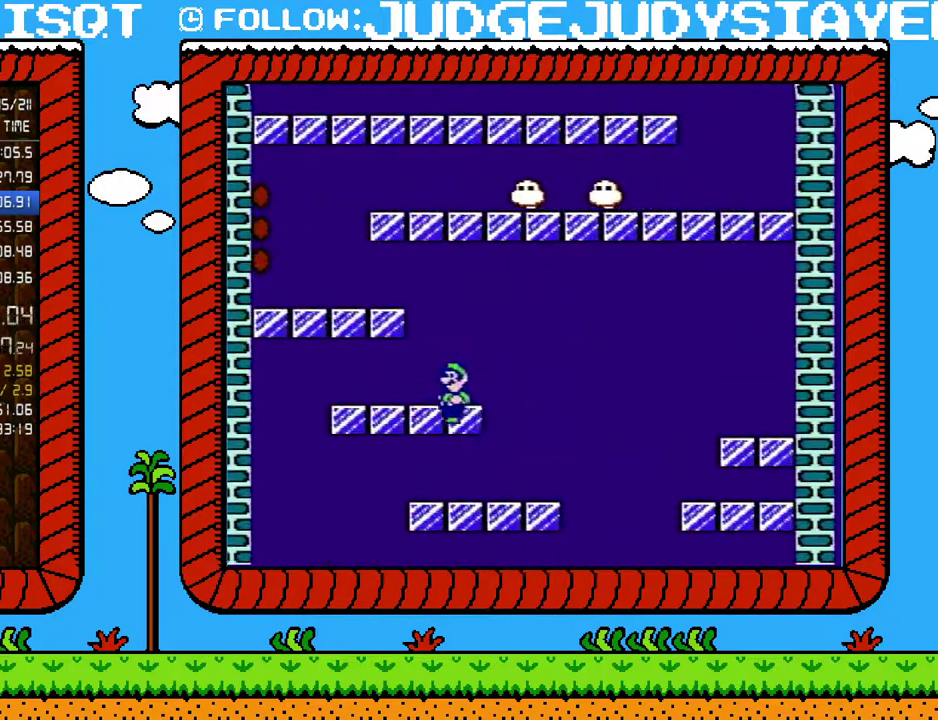
{"buttons": ["B"], "events": [[100, "A", "up"]]}
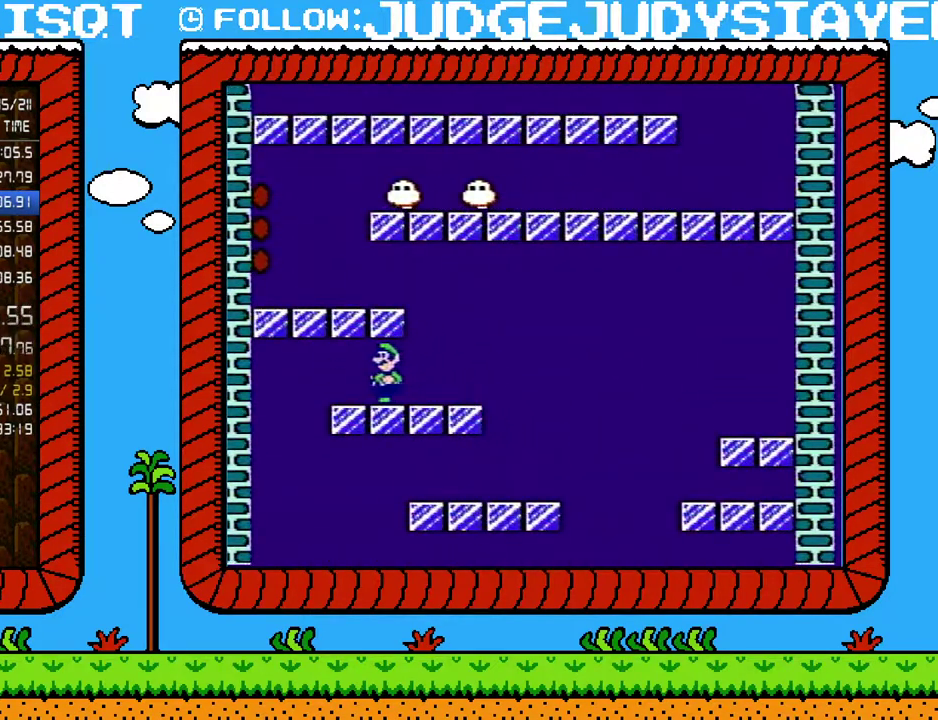
{"buttons": ["B", "DPAD_RIGHT"], "events": [[100, "A", "down"], [283, "A", "up"], [350, "DPAD_RIGHT", "down"]]}
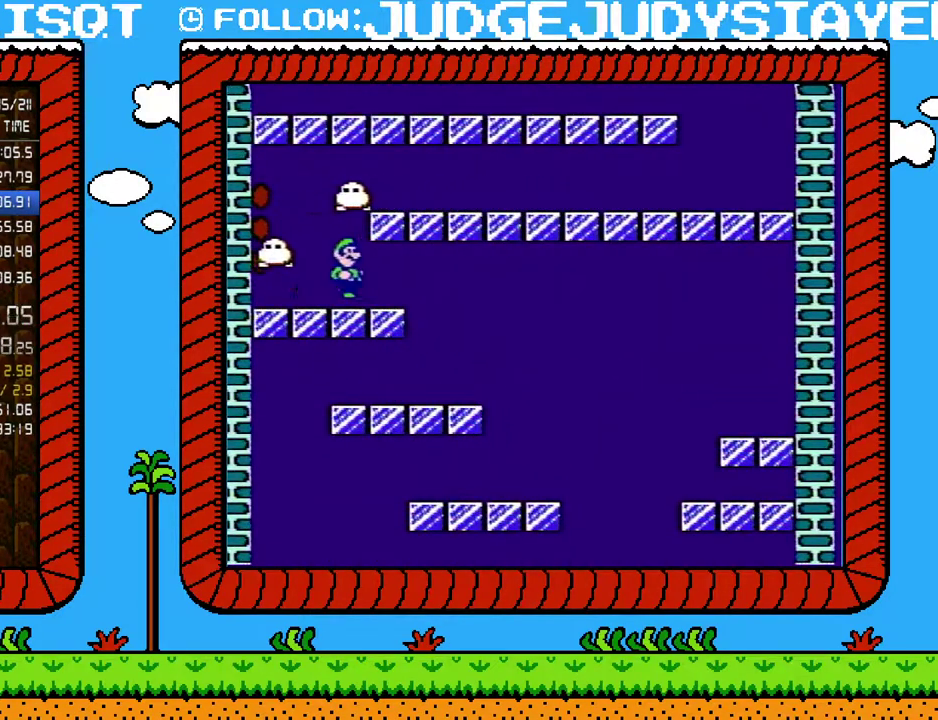
{"buttons": ["B"], "events": [[250, "A", "down"], [317, "DPAD_RIGHT", "up"], [500, "A", "up"]]}
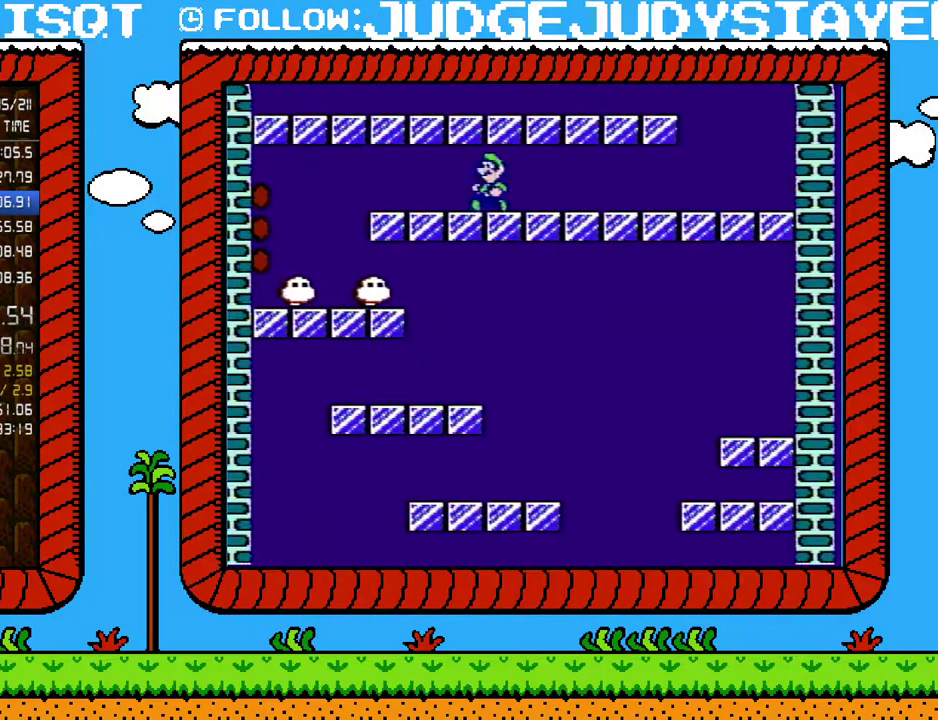
{"buttons": ["B"], "events": [[67, "DPAD_LEFT", "down"], [183, "DPAD_LEFT", "up"]]}
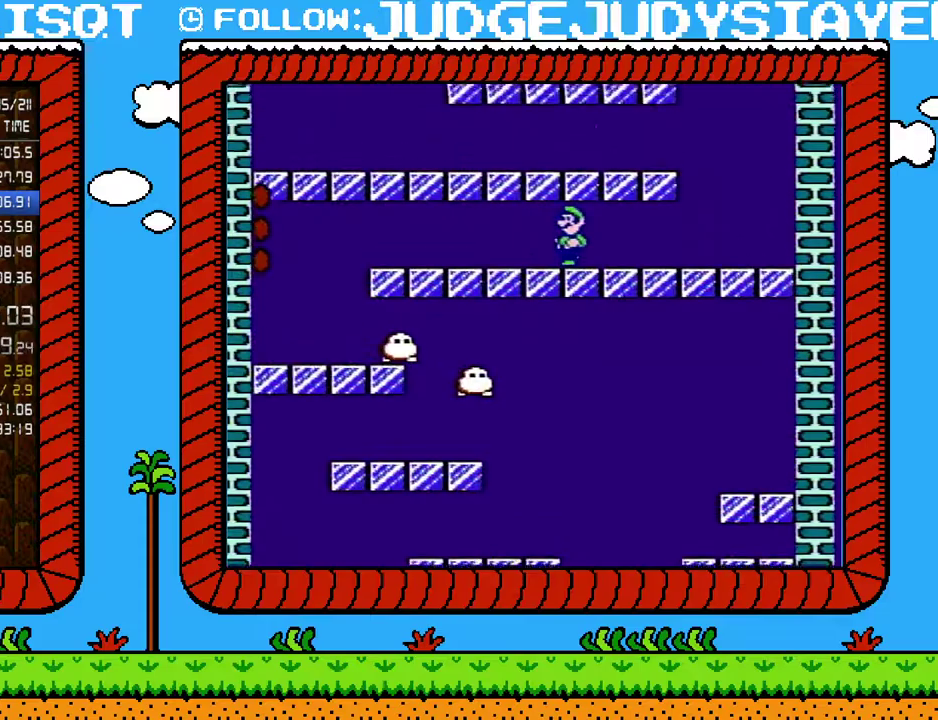
{"buttons": ["B"], "events": []}
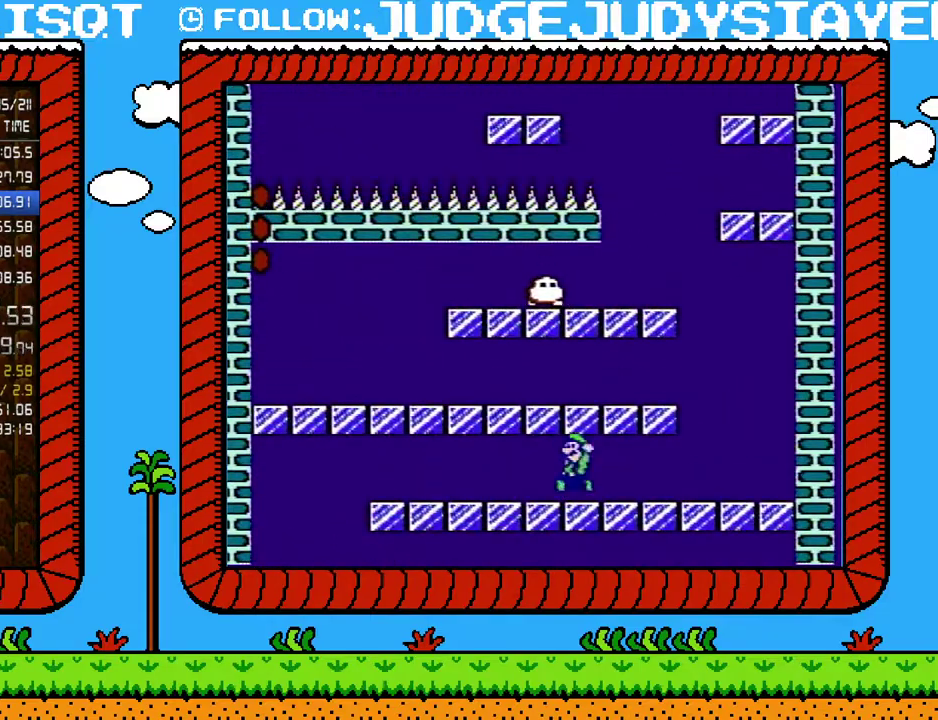
{"buttons": ["B"], "events": [[67, "A", "down"], [283, "DPAD_LEFT", "down"], [317, "A", "up"], [467, "DPAD_LEFT", "up"]]}
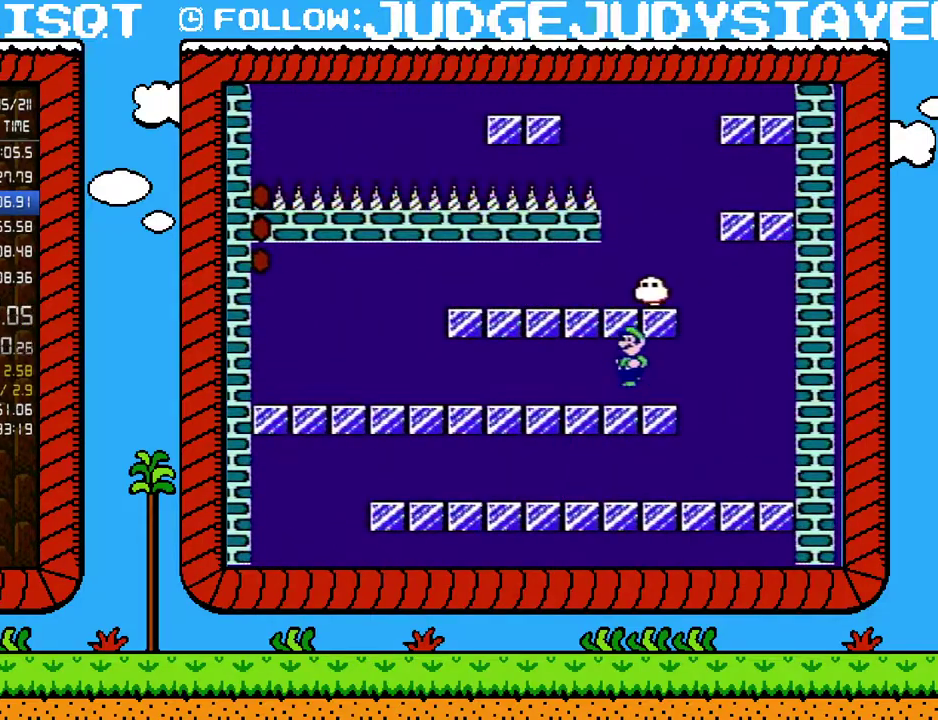
{"buttons": ["A", "B"], "events": [[167, "DPAD_LEFT", "down"], [250, "DPAD_LEFT", "up"], [383, "A", "down"]]}